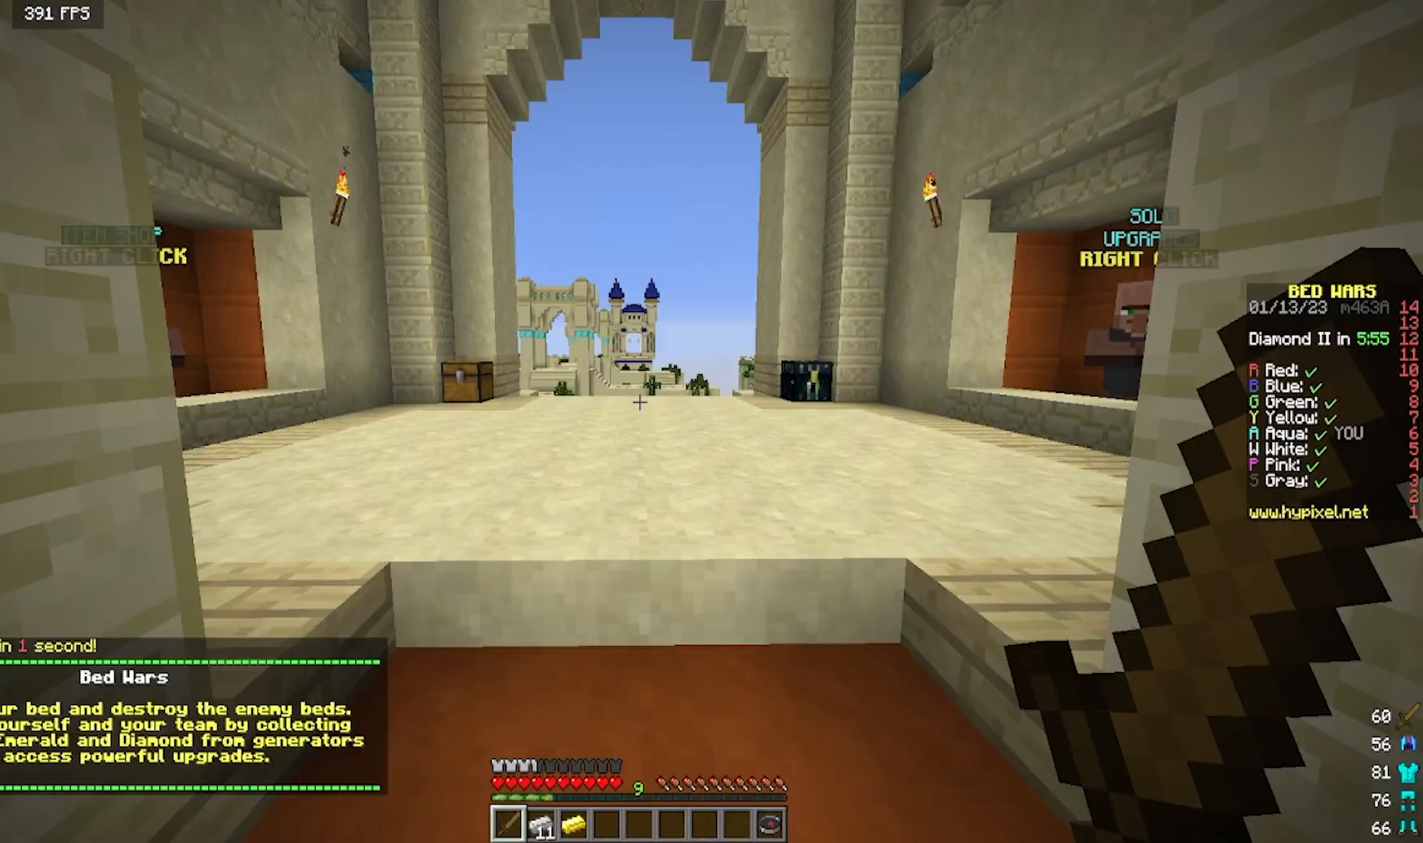
Gameplay with keyboard and mouse; each line is a JSON object with the keys and mouse buttons held at the frame after it. "events" lists presses ("down") and releases ("up") of "a", "d", "s", "w", "mouse_left" and "mouse_right" between this image and that frame as [ms after this image, input, new state], when the widget could be followed in between. "mouse_left", "mouse_right" = the "left", "right" buttons of the "mouse" list. No other keys are recorded. Fast repeated clicks can show as one long hold. Mouse movement is not recorded.
{"keys": ["w"], "mouse": [], "events": [[267, "w", "down"]]}
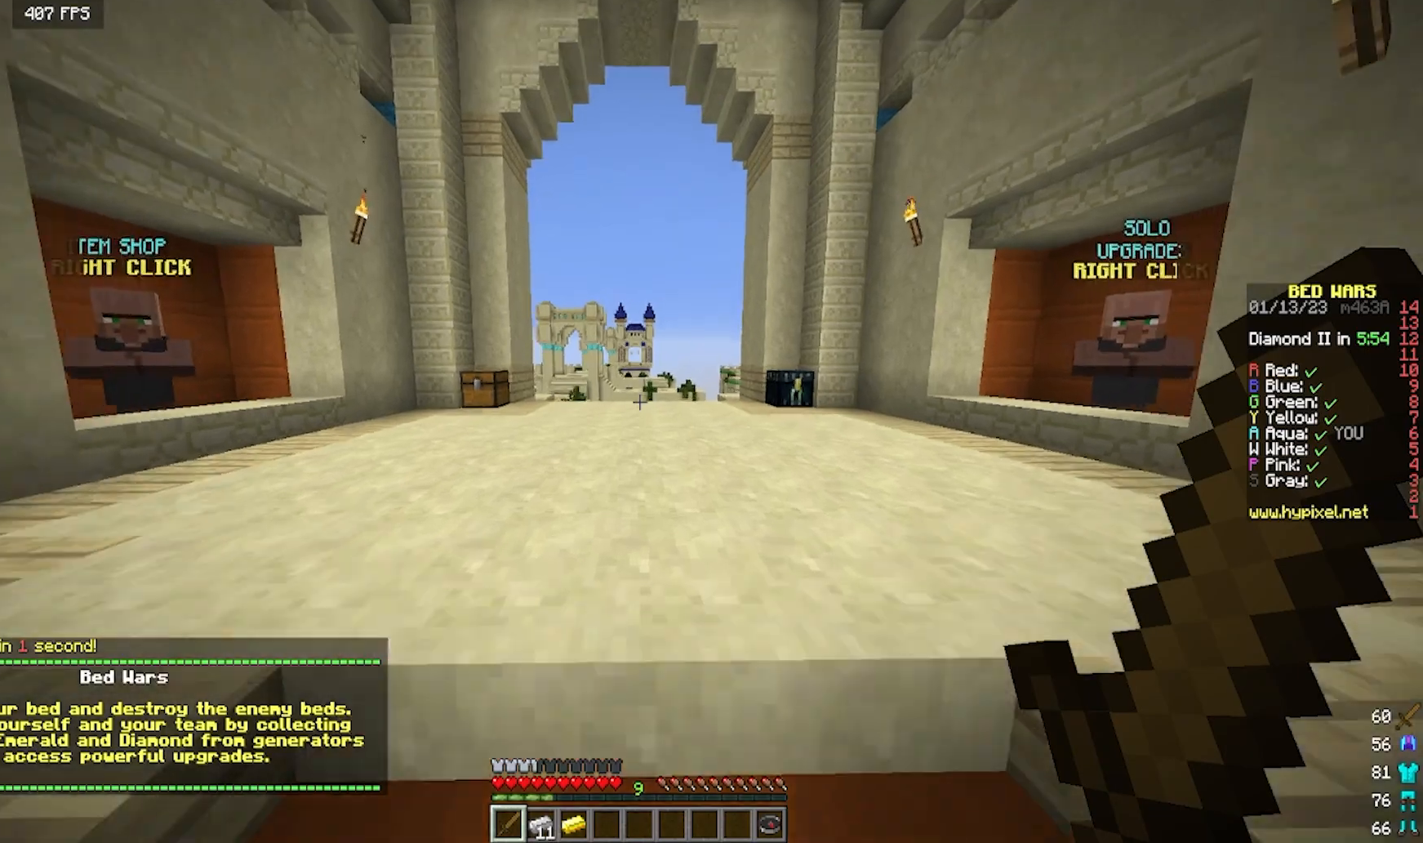
{"keys": ["s"], "mouse": [], "events": [[67, "w", "up"], [150, "s", "down"]]}
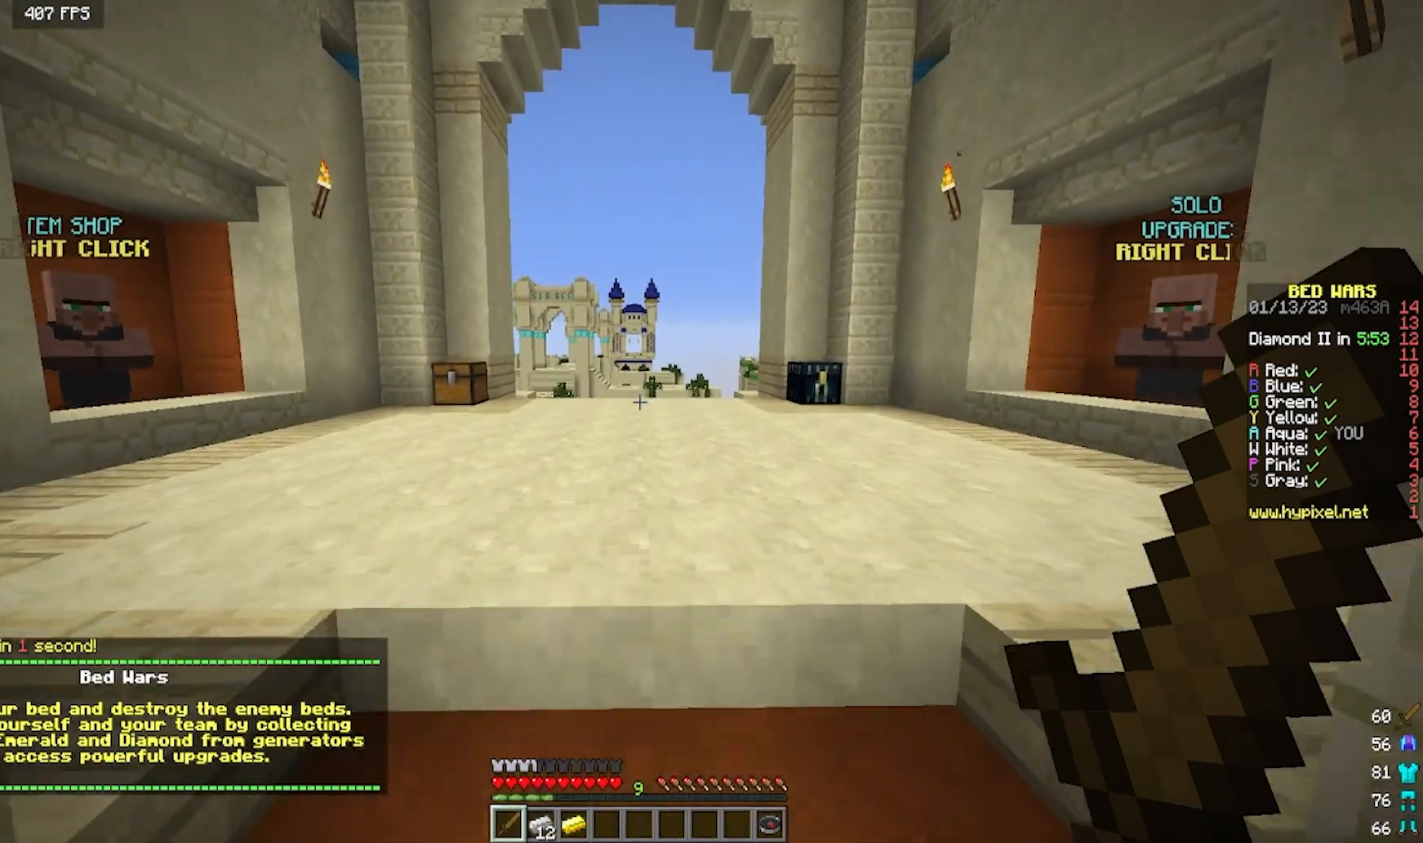
{"keys": ["a", "w"], "mouse": [], "events": [[100, "d", "down"], [183, "s", "up"], [267, "a", "down"], [283, "d", "up"], [383, "w", "down"]]}
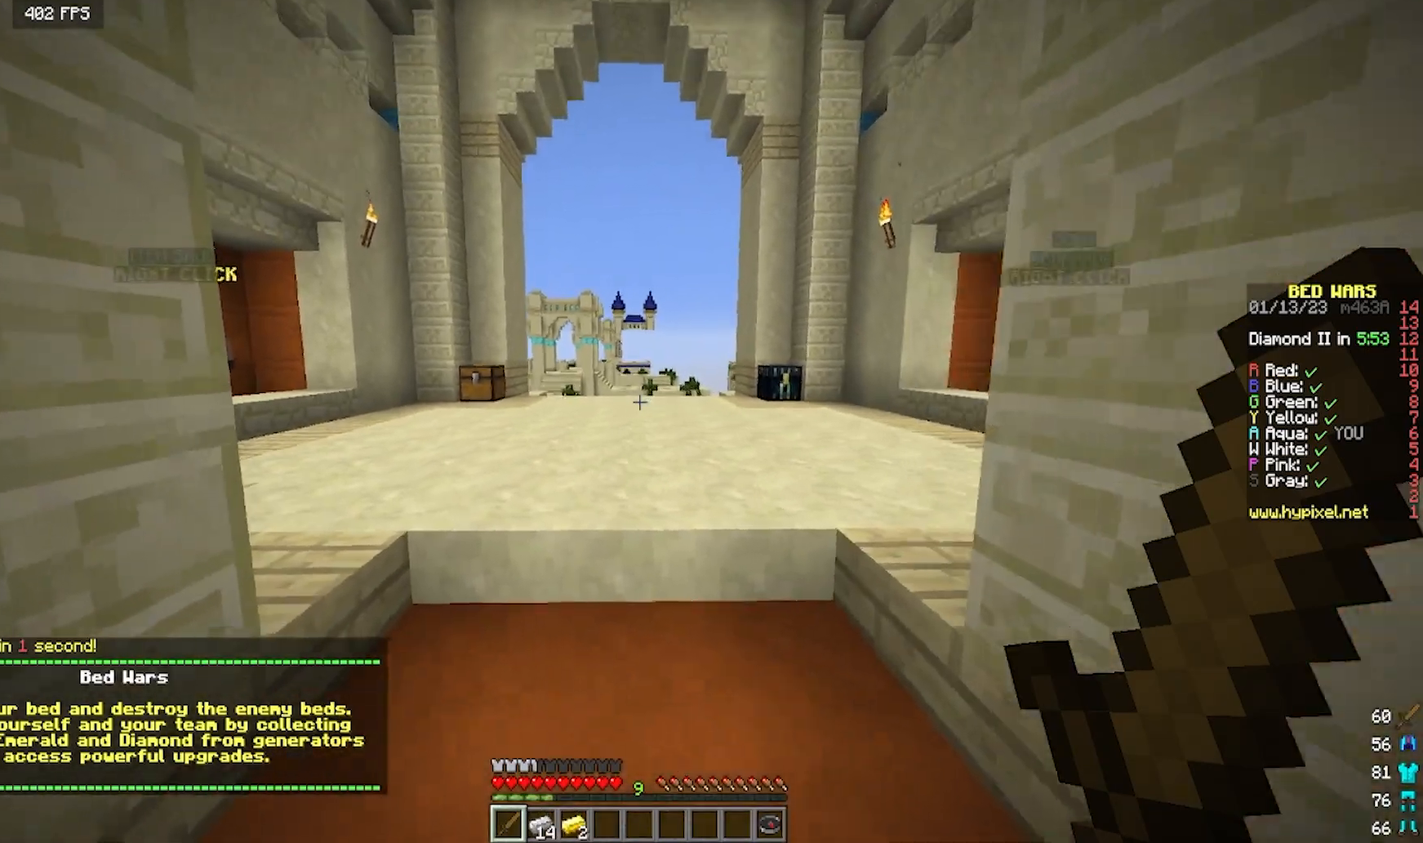
{"keys": ["a", "s"], "mouse": ["left"], "events": [[100, "d", "down"], [150, "a", "up"], [167, "w", "up"], [300, "s", "down"], [367, "mouse_left", "down"], [433, "d", "up"], [450, "a", "down"]]}
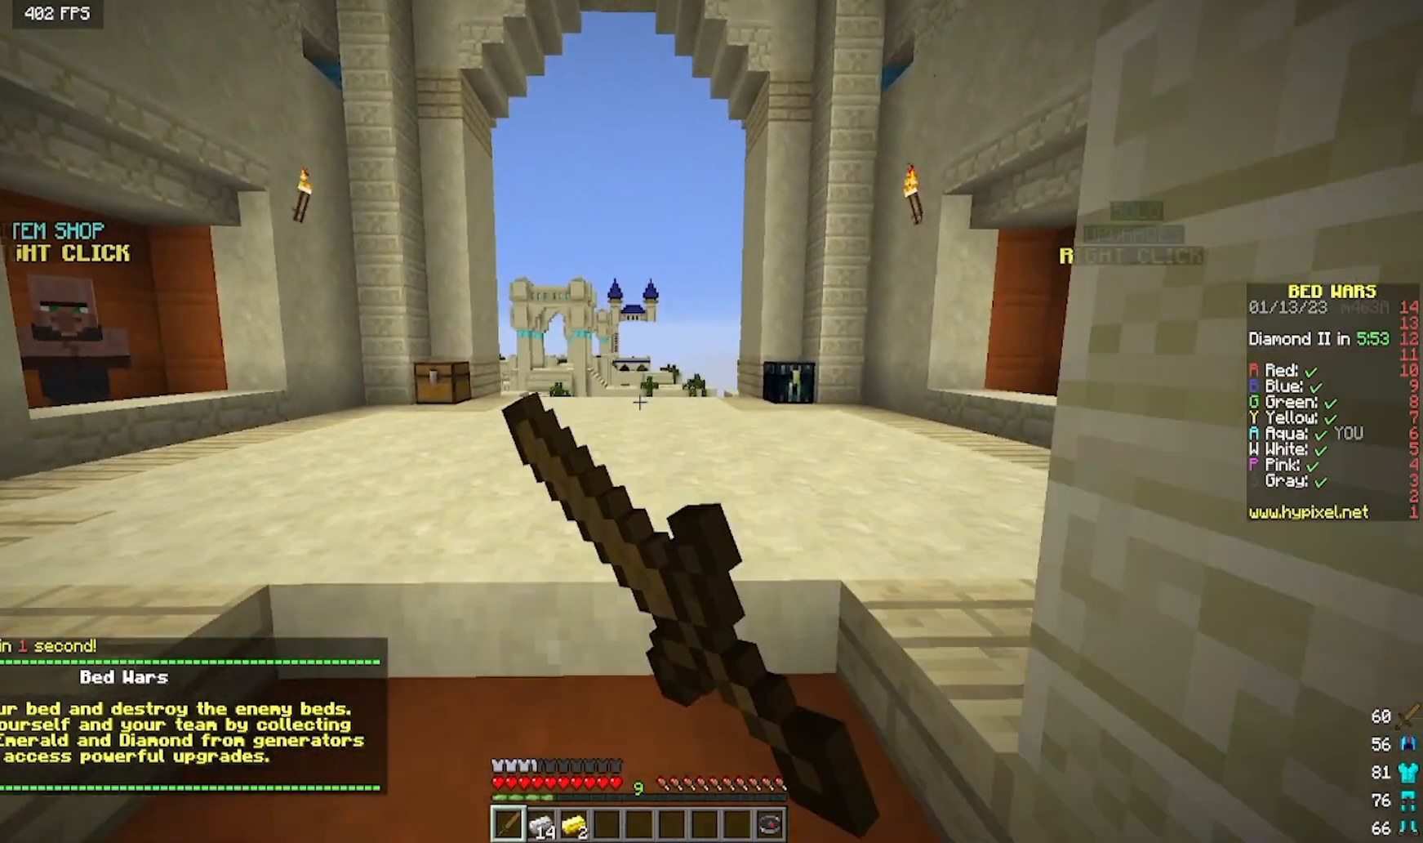
{"keys": ["d", "s"], "mouse": ["left"], "events": [[17, "s", "up"], [33, "mouse_left", "up"], [83, "mouse_left", "down"], [150, "w", "down"], [283, "d", "down"], [333, "a", "up"], [350, "w", "up"], [500, "s", "down"]]}
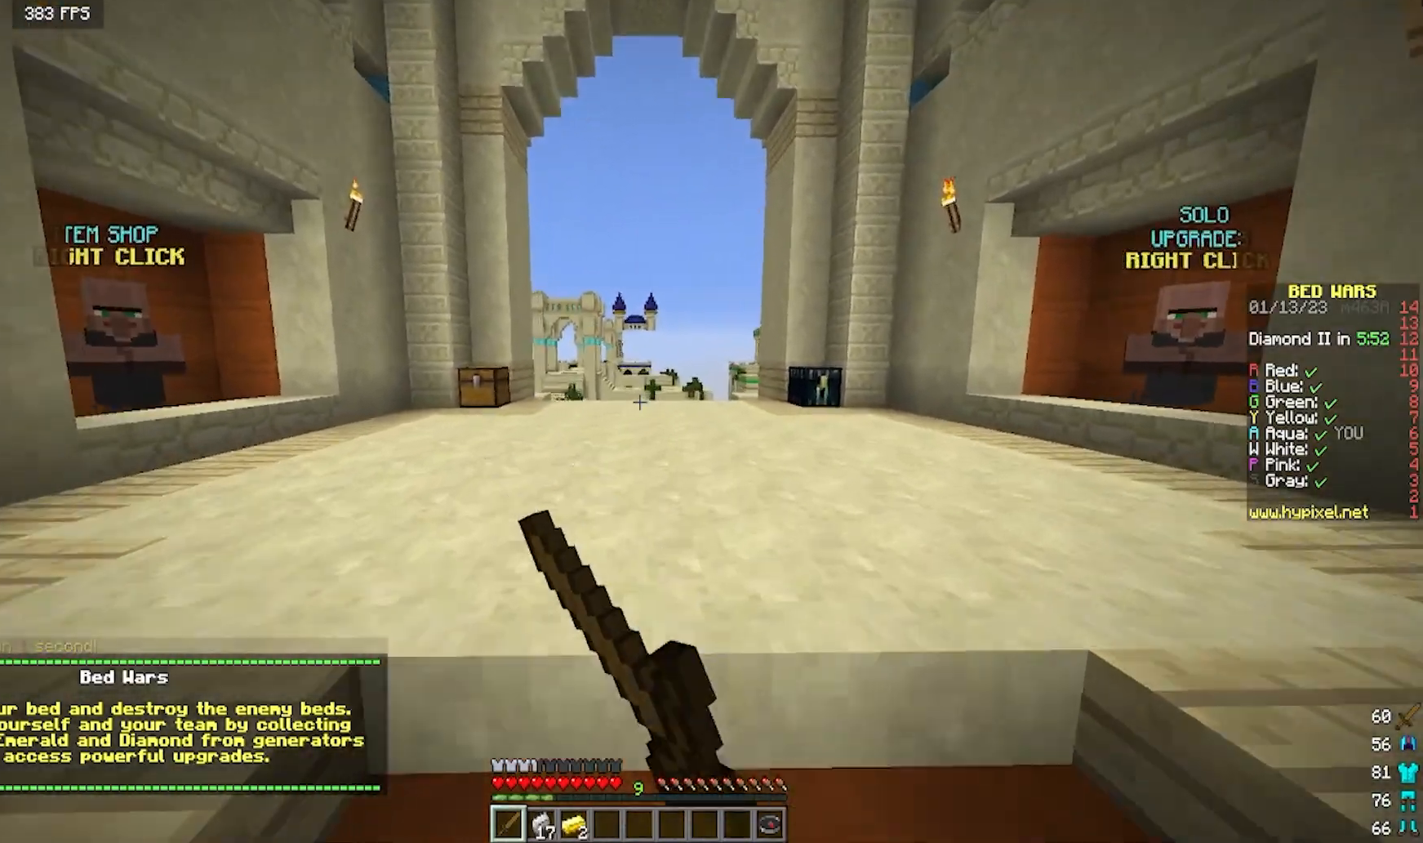
{"keys": ["d", "w"], "mouse": ["left"], "events": [[83, "a", "down"], [117, "d", "up"], [217, "s", "up"], [367, "w", "down"], [383, "d", "down"], [500, "a", "up"]]}
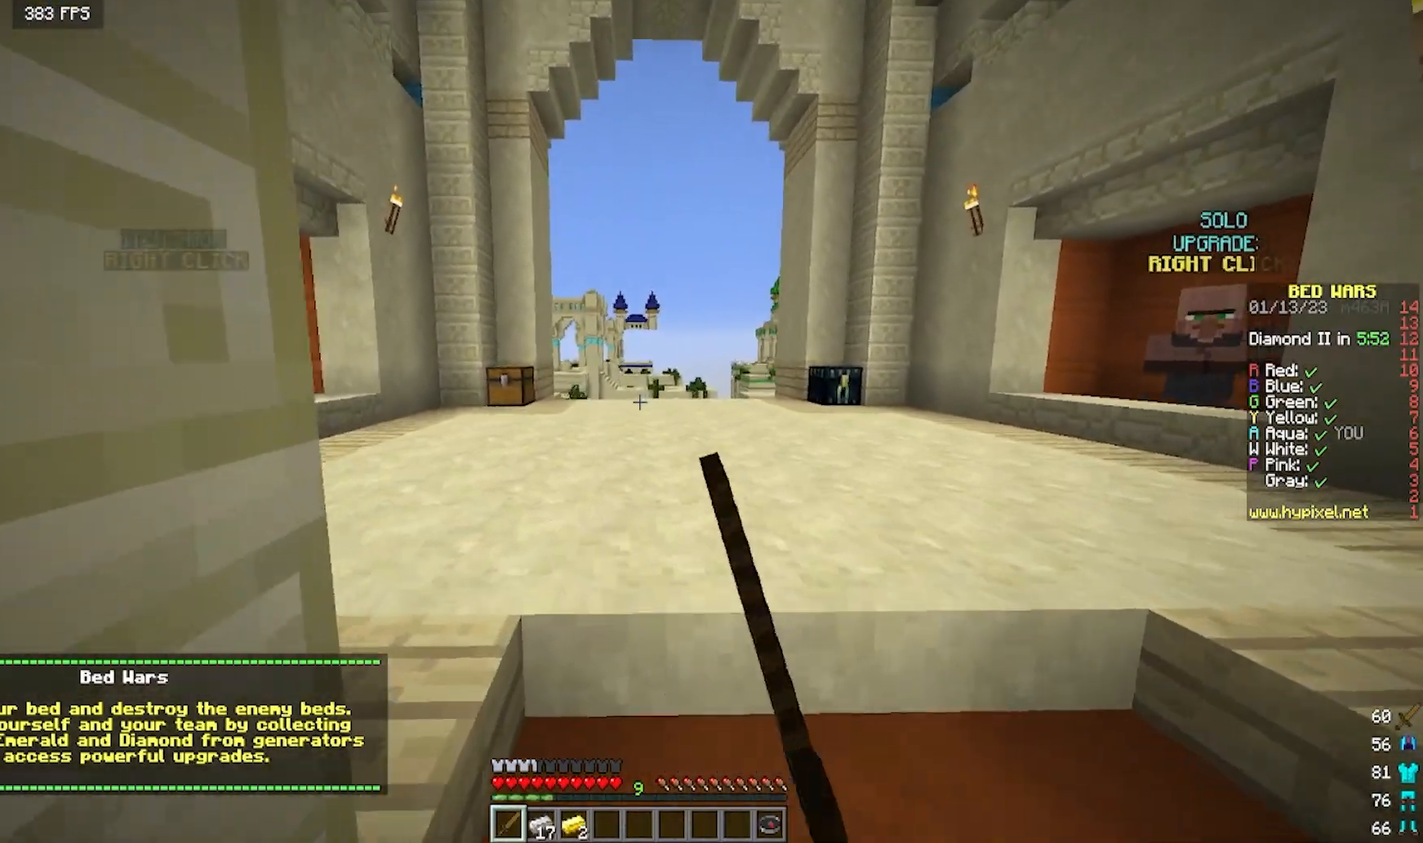
{"keys": ["s"], "mouse": ["right"], "events": [[83, "w", "up"], [133, "mouse_left", "up"], [183, "d", "up"], [300, "mouse_right", "down"], [350, "s", "down"]]}
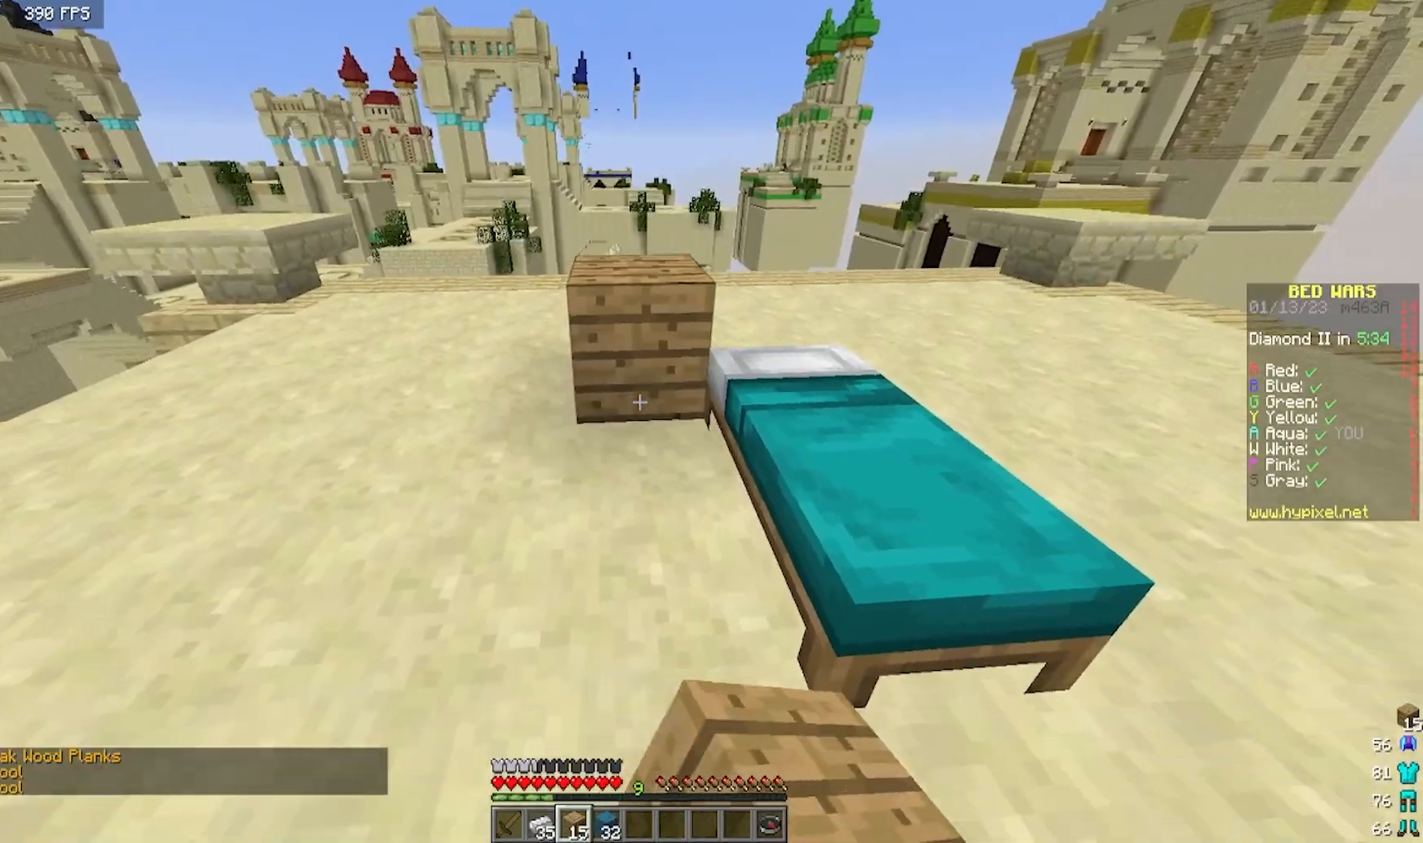
{"keys": [], "mouse": ["right"], "events": [[183, "d", "down"], [233, "s", "up"], [333, "mouse_right", "up"], [433, "d", "up"], [433, "mouse_right", "down"]]}
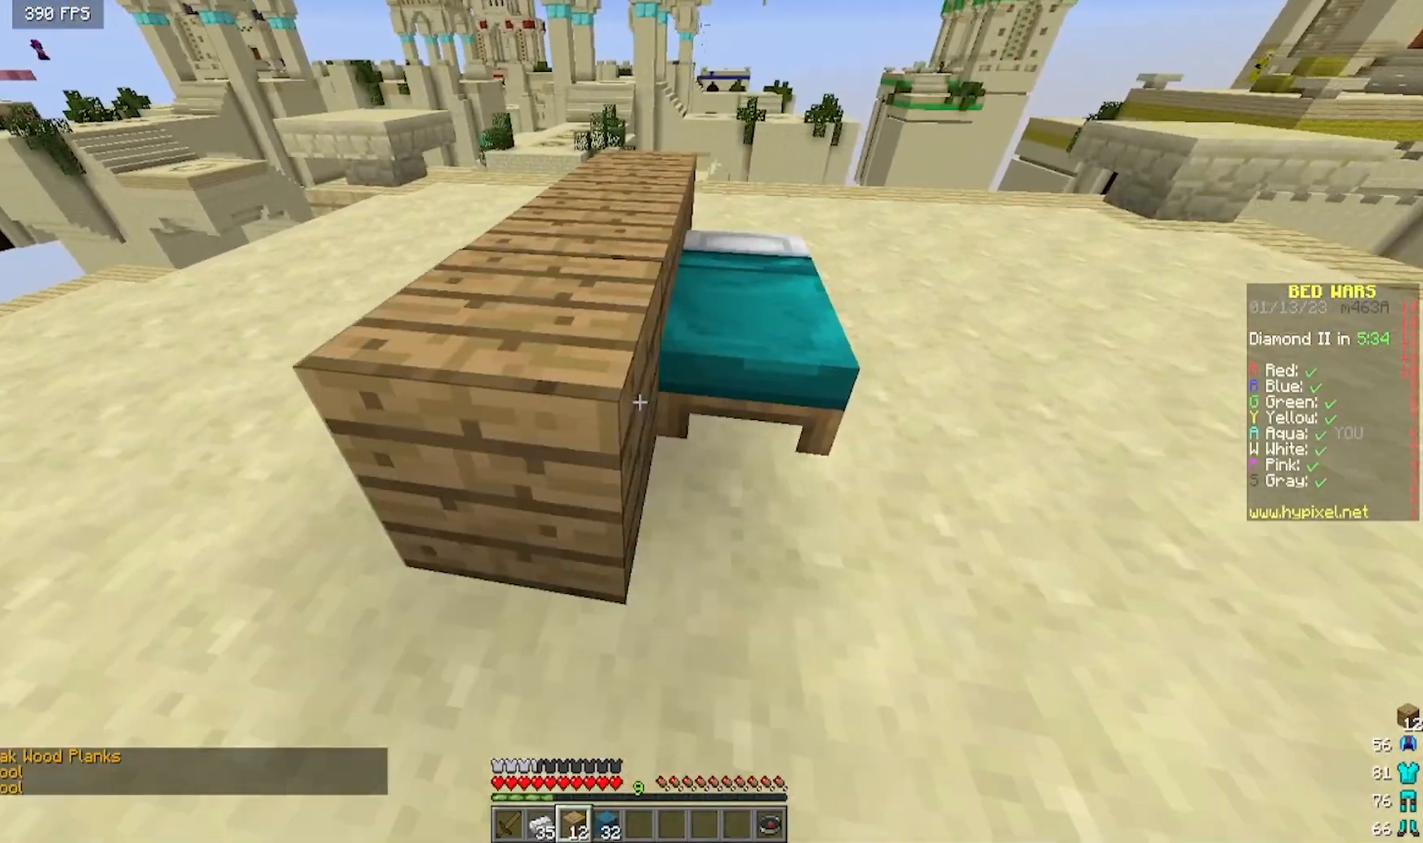
{"keys": ["d"], "mouse": ["right"], "events": [[67, "mouse_right", "up"], [183, "d", "down"], [267, "mouse_right", "down"]]}
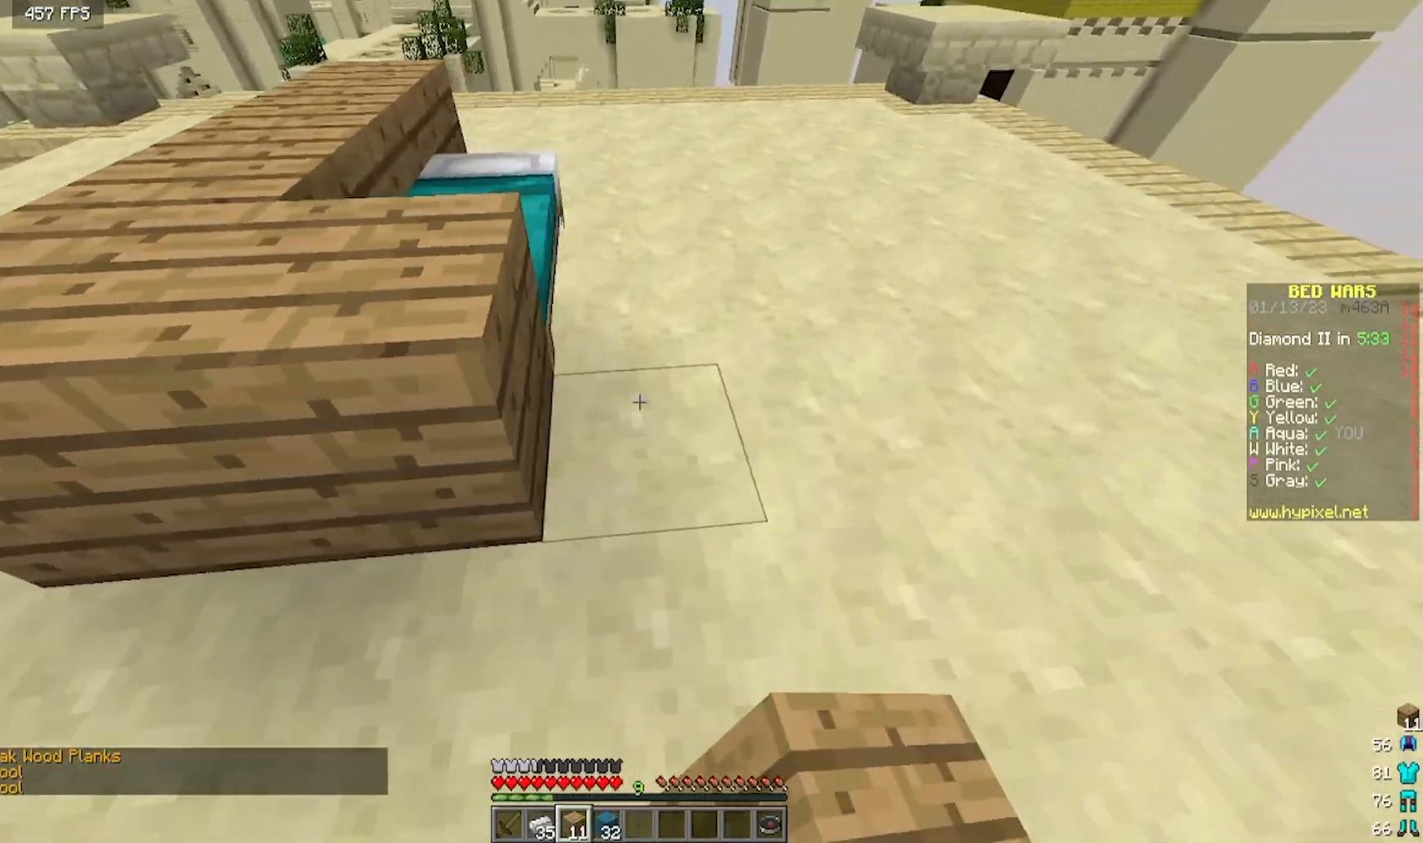
{"keys": ["d", "w"], "mouse": [], "events": [[33, "d", "up"], [100, "w", "down"], [117, "mouse_right", "up"], [233, "a", "down"], [350, "a", "up"], [417, "d", "down"]]}
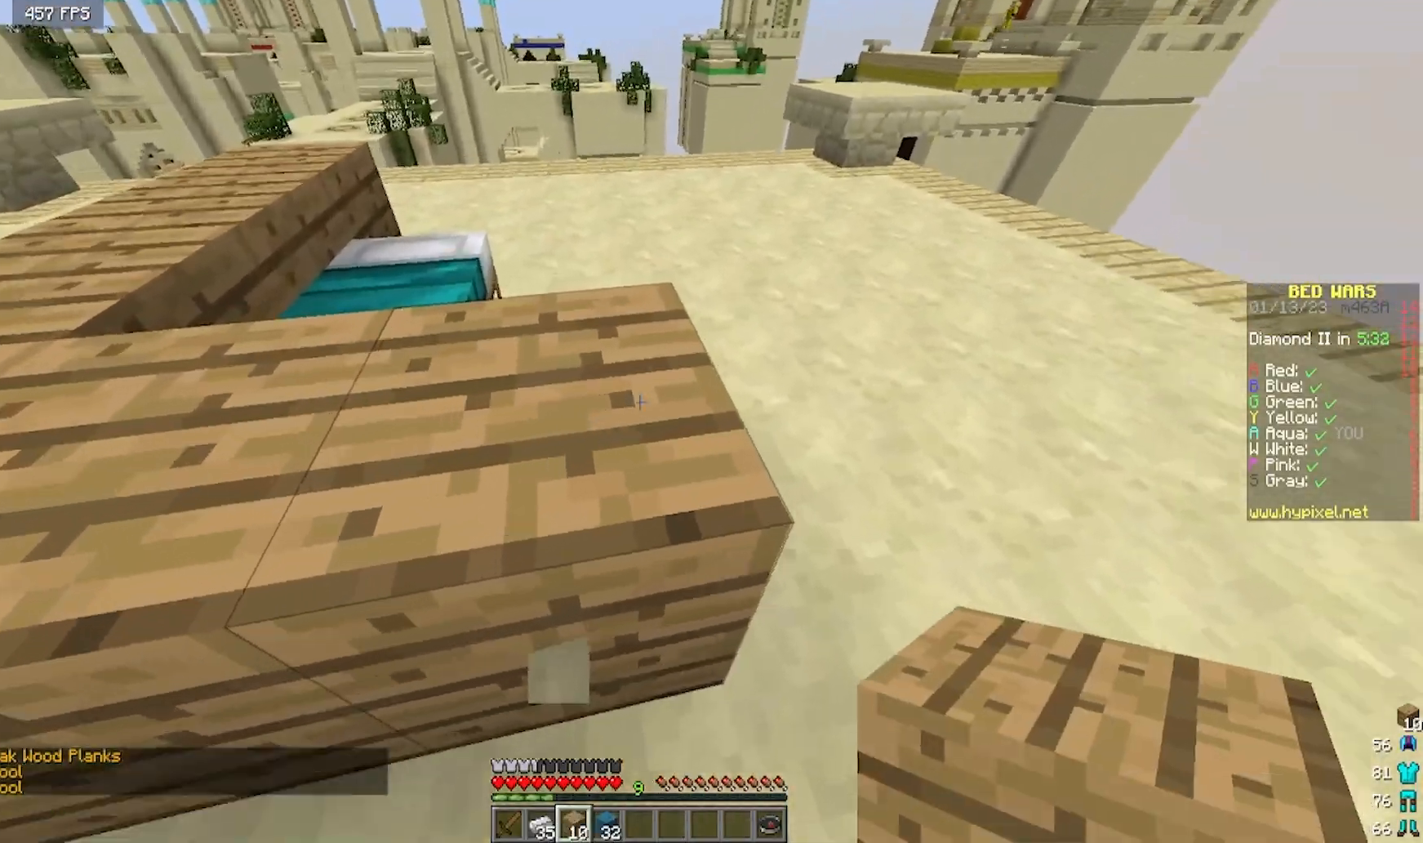
{"keys": ["a"], "mouse": [], "events": [[250, "d", "up"], [267, "a", "down"], [500, "w", "up"]]}
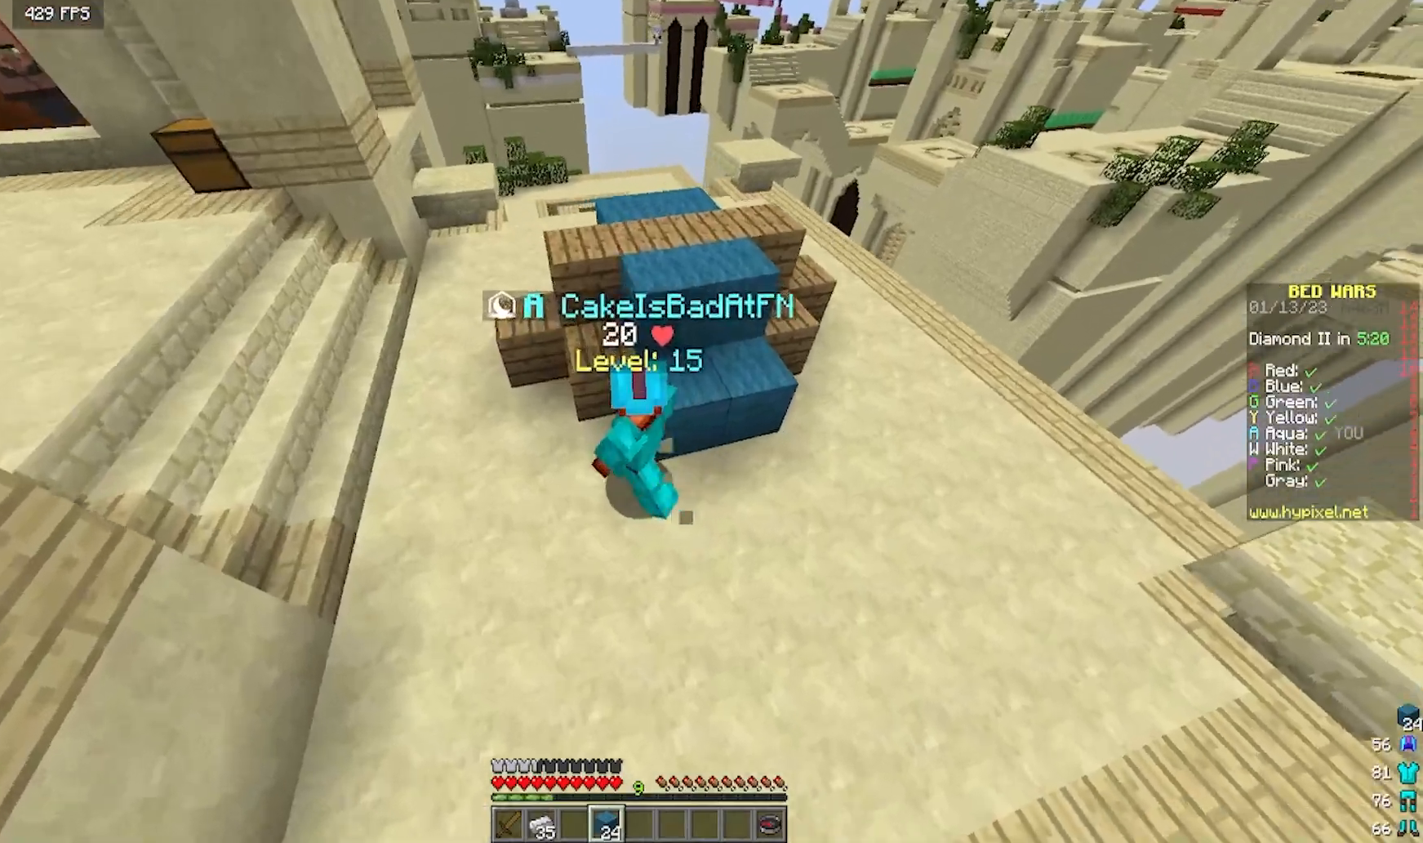
{"keys": ["d"], "mouse": [], "events": [[433, "a", "up"], [450, "d", "down"]]}
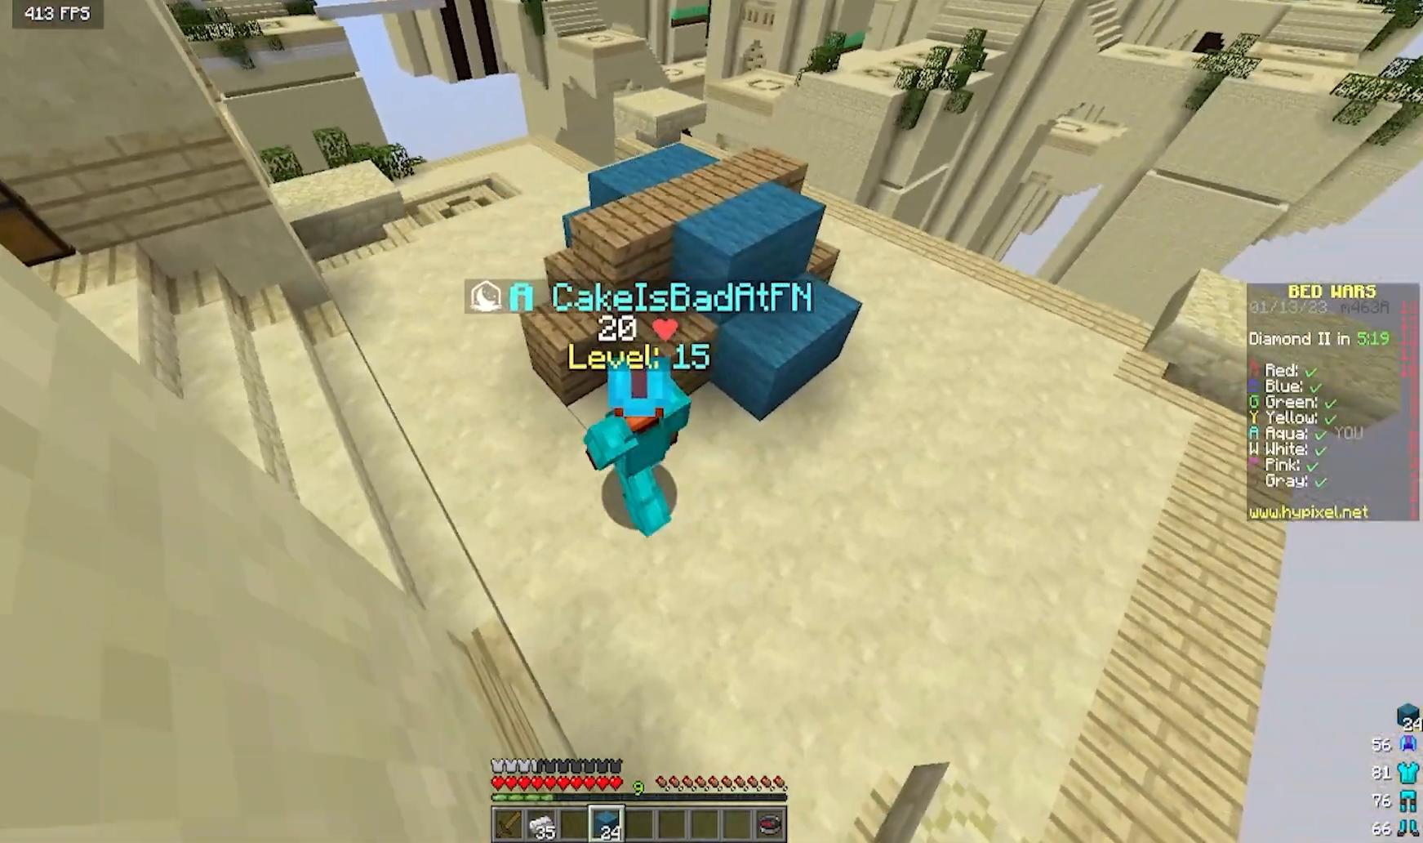
{"keys": ["a"], "mouse": [], "events": [[200, "a", "down"], [250, "d", "up"]]}
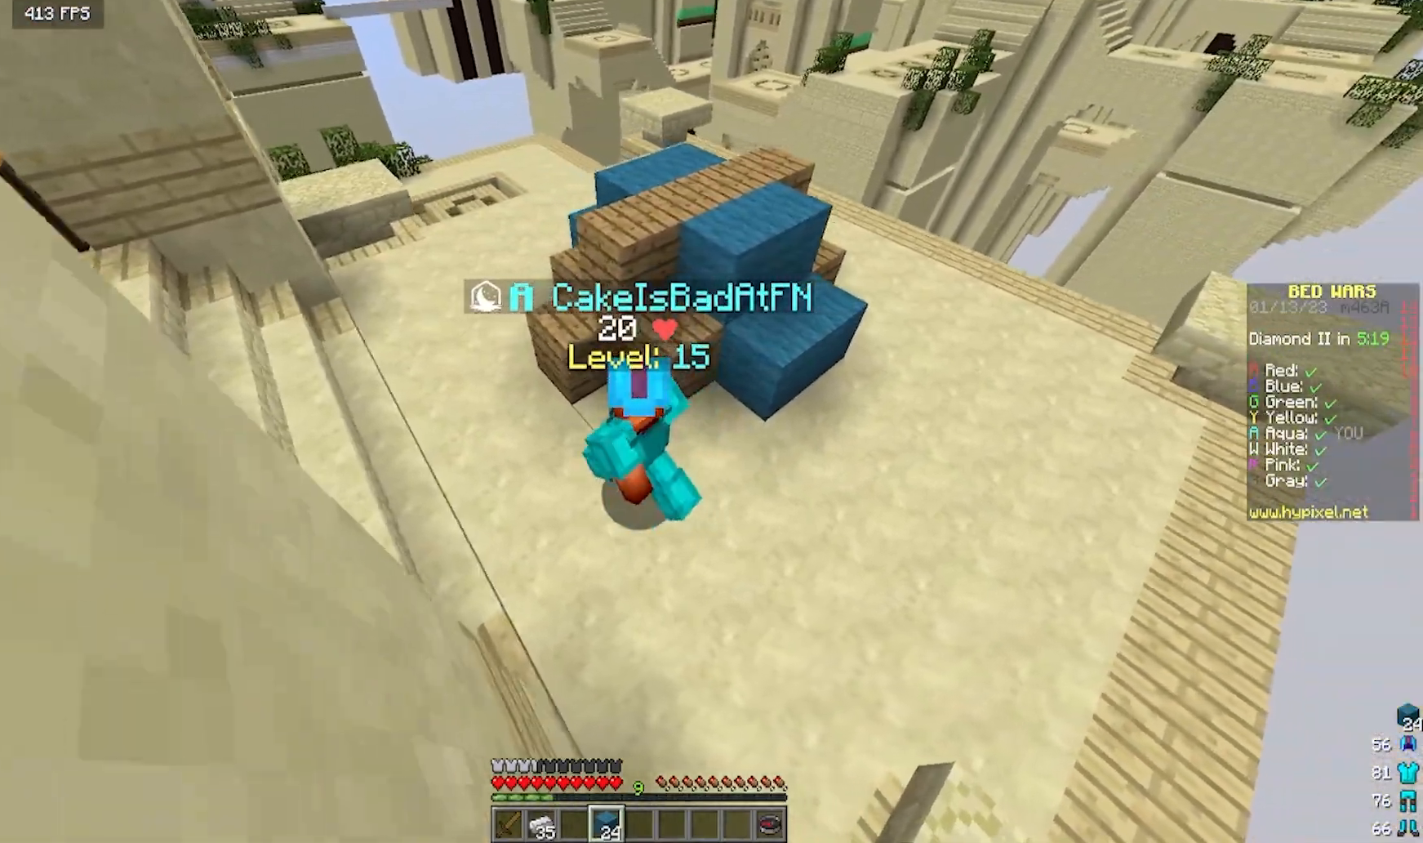
{"keys": ["a", "w"], "mouse": [], "events": [[50, "a", "up"], [283, "a", "down"], [283, "w", "down"]]}
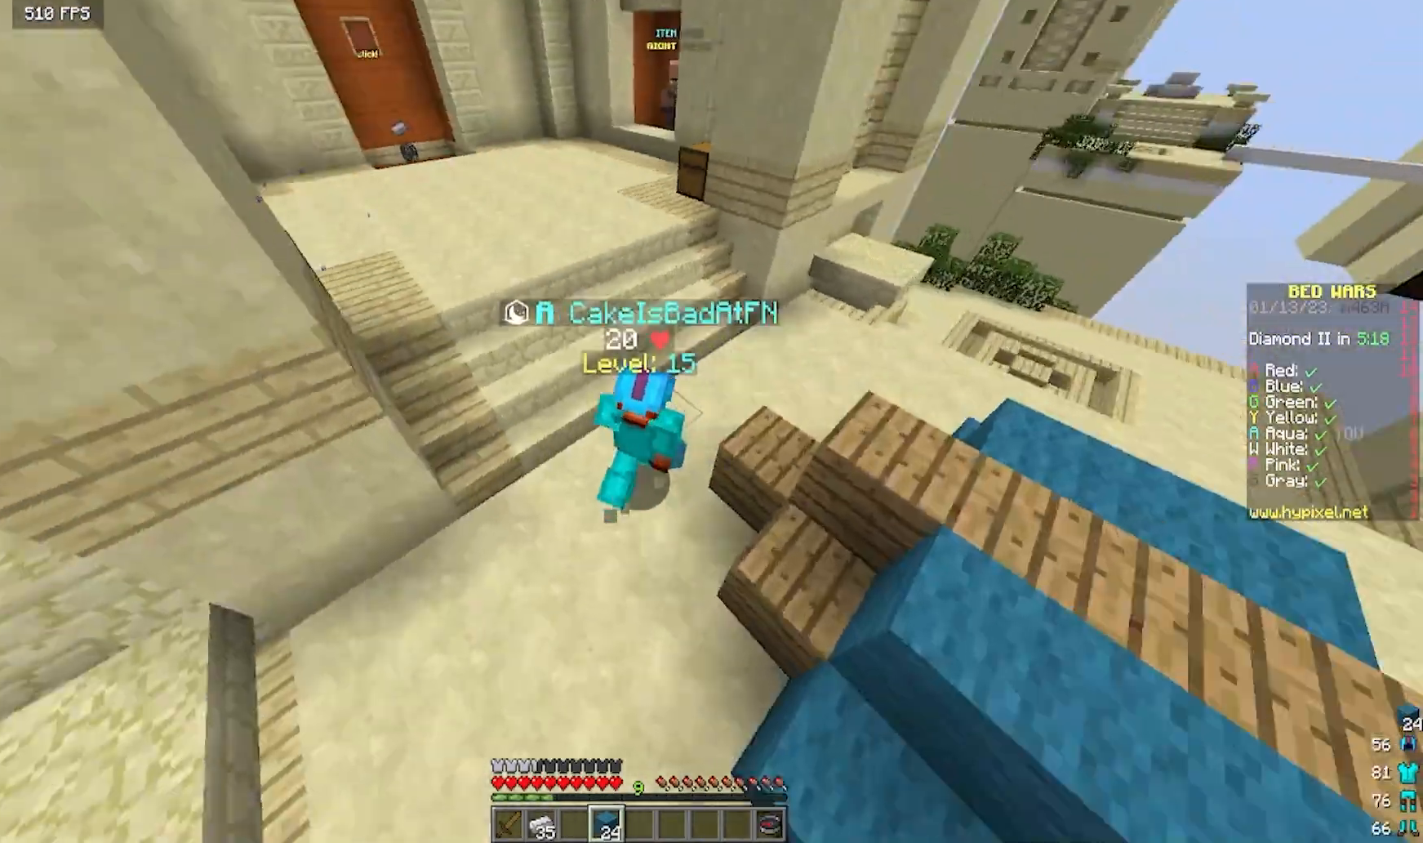
{"keys": ["w"], "mouse": [], "events": [[250, "a", "up"]]}
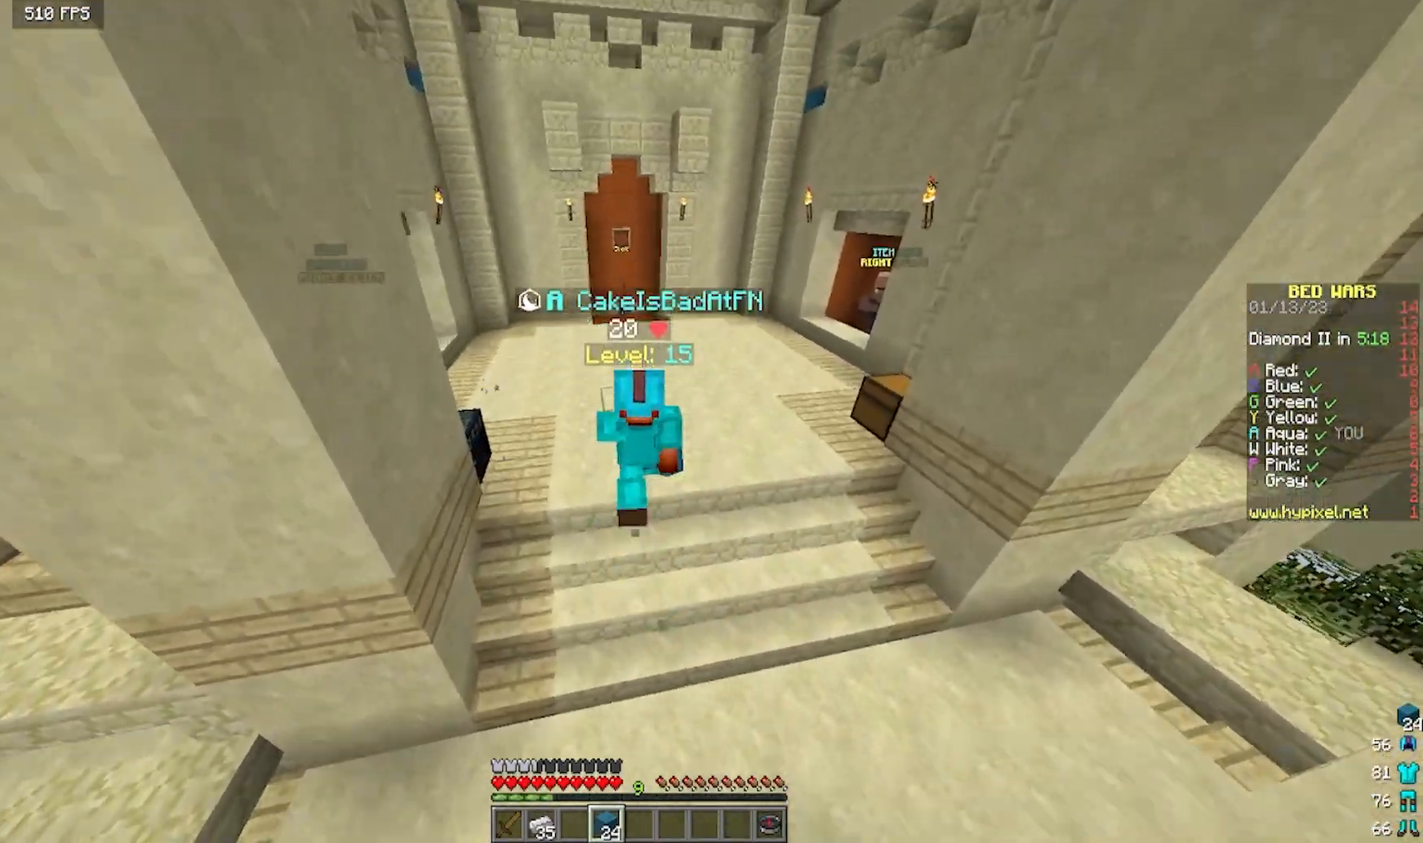
{"keys": ["w"], "mouse": [], "events": []}
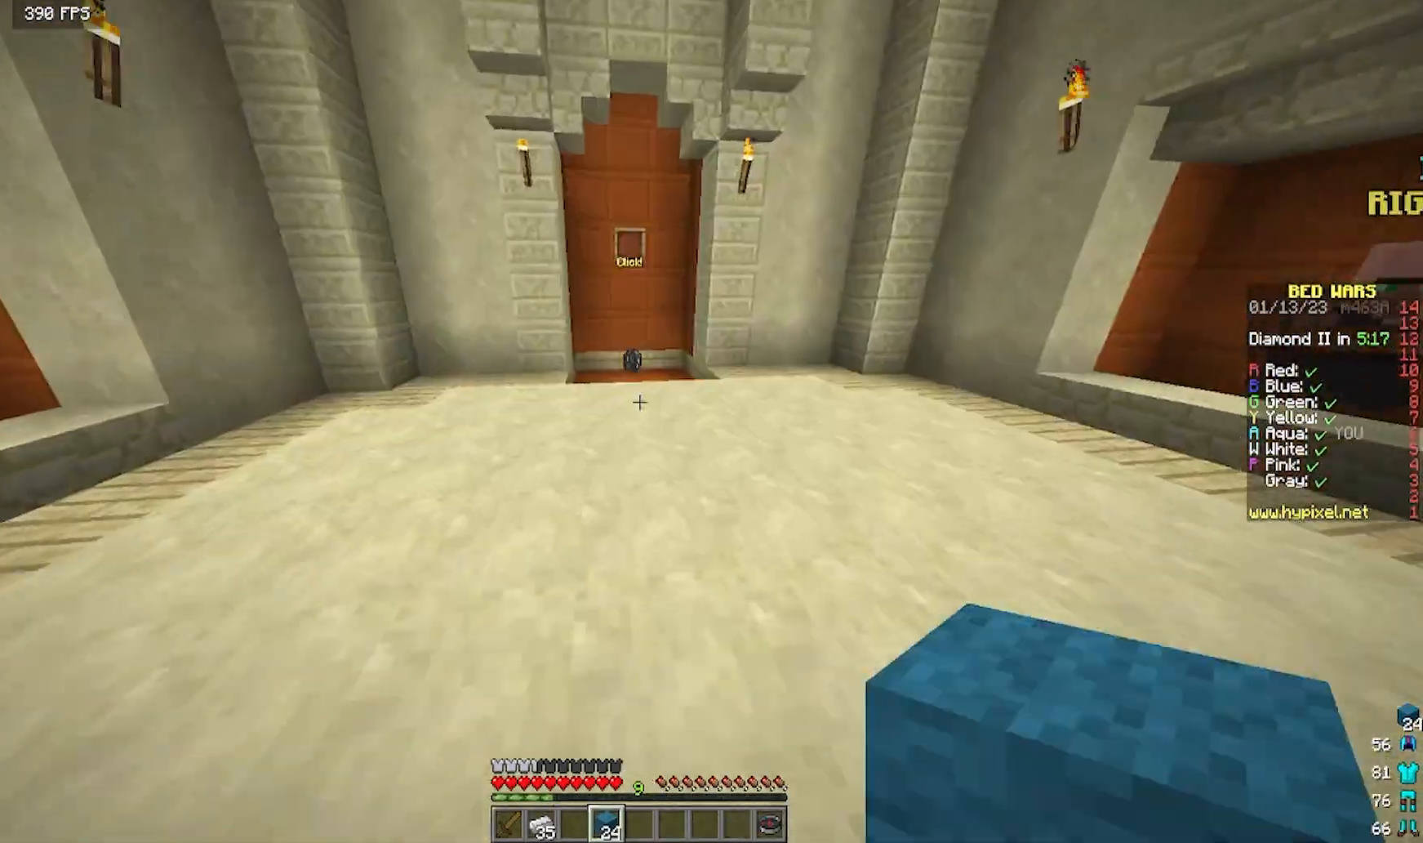
{"keys": ["w"], "mouse": [], "events": []}
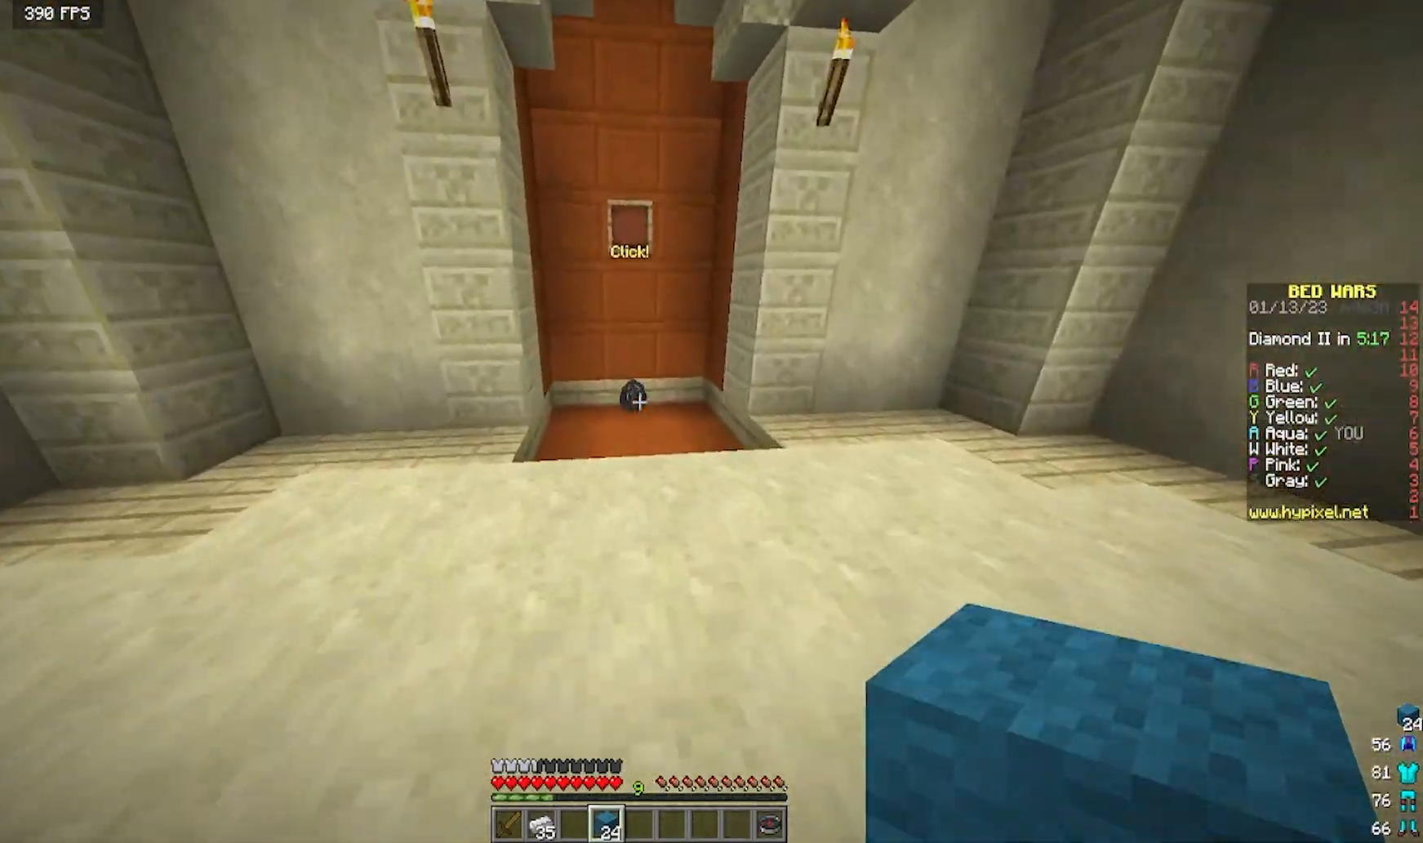
{"keys": ["w"], "mouse": [], "events": []}
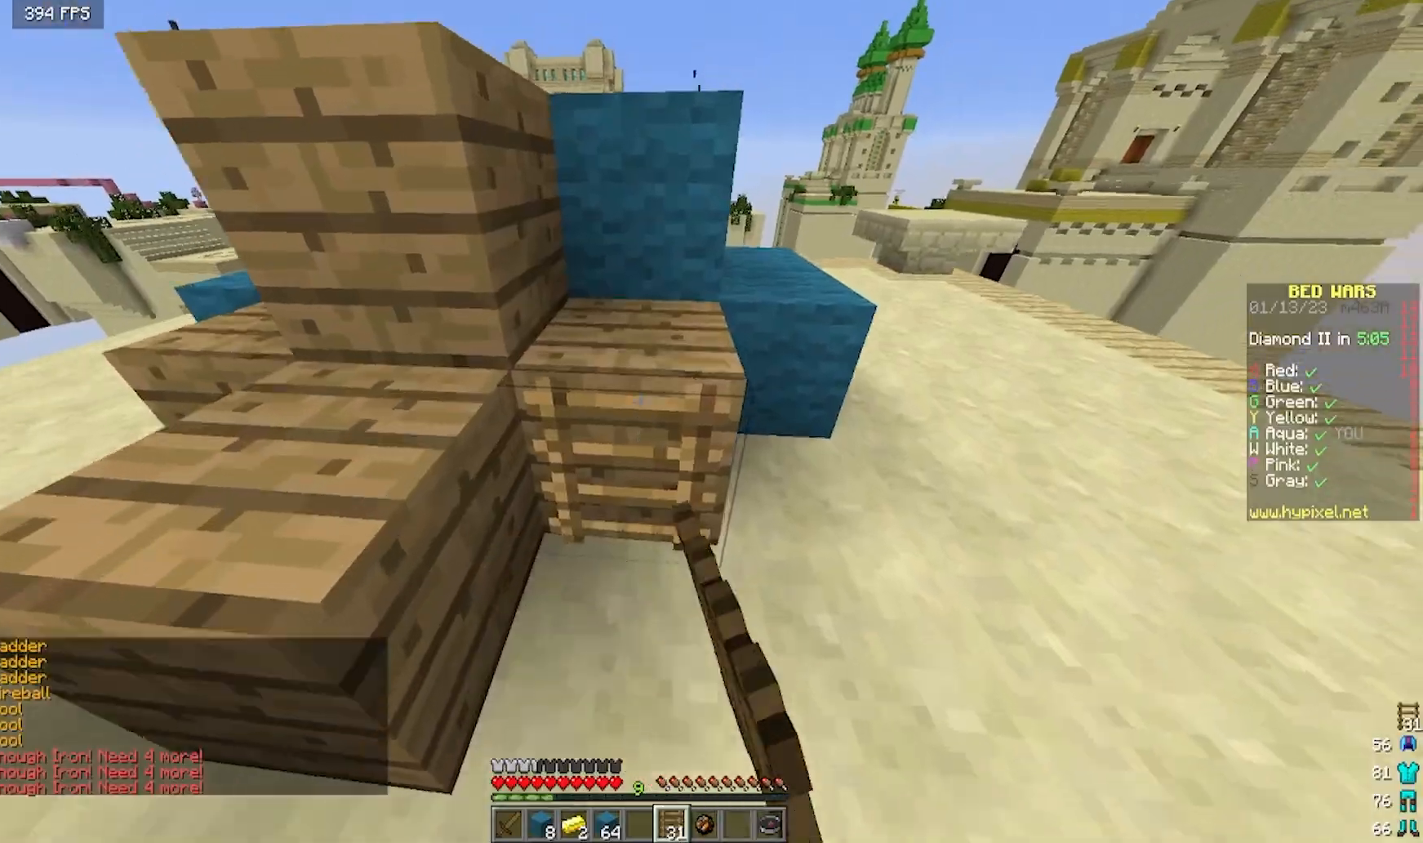
{"keys": ["w"], "mouse": [], "events": []}
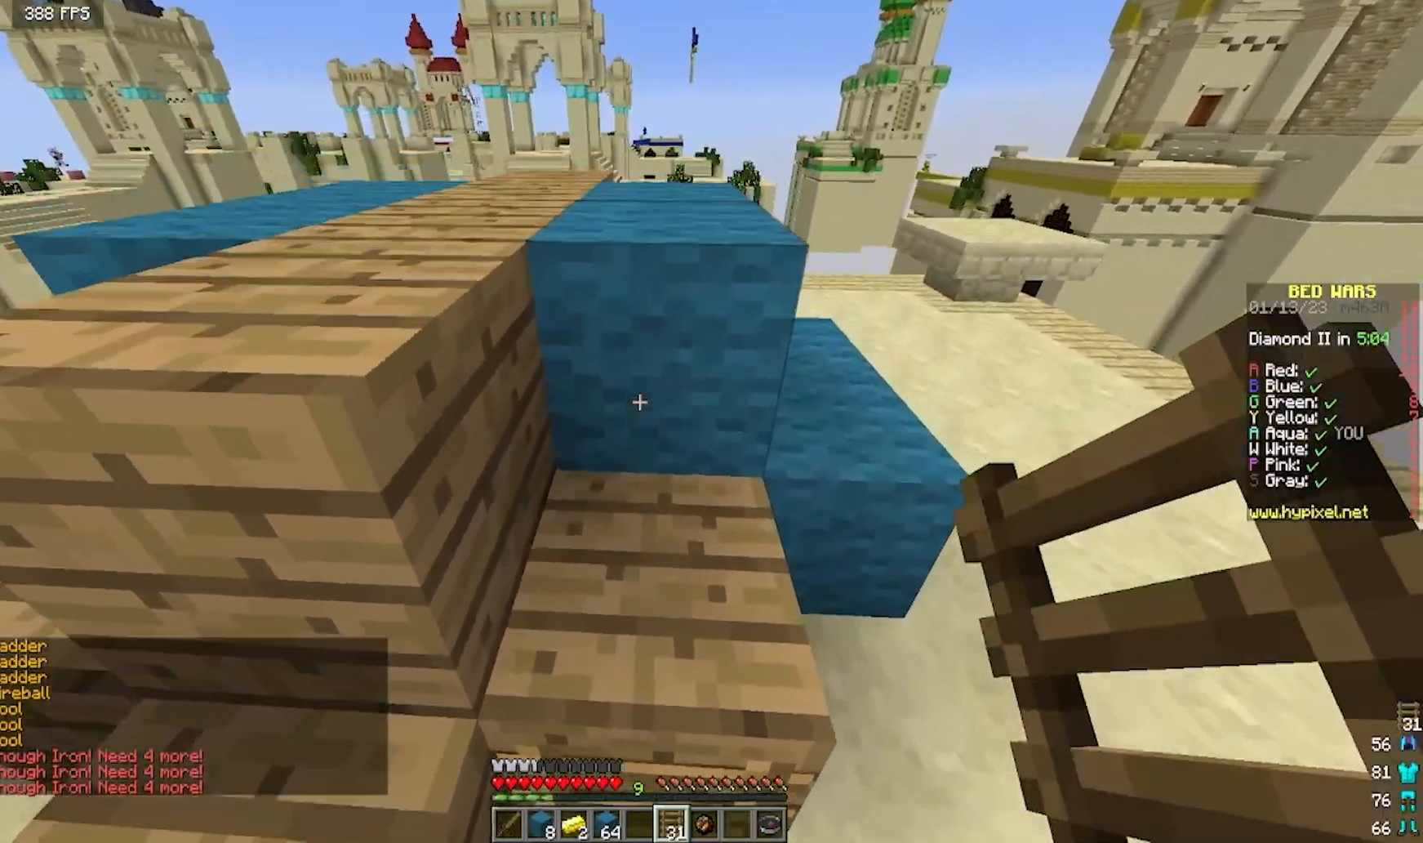
{"keys": ["w"], "mouse": [], "events": []}
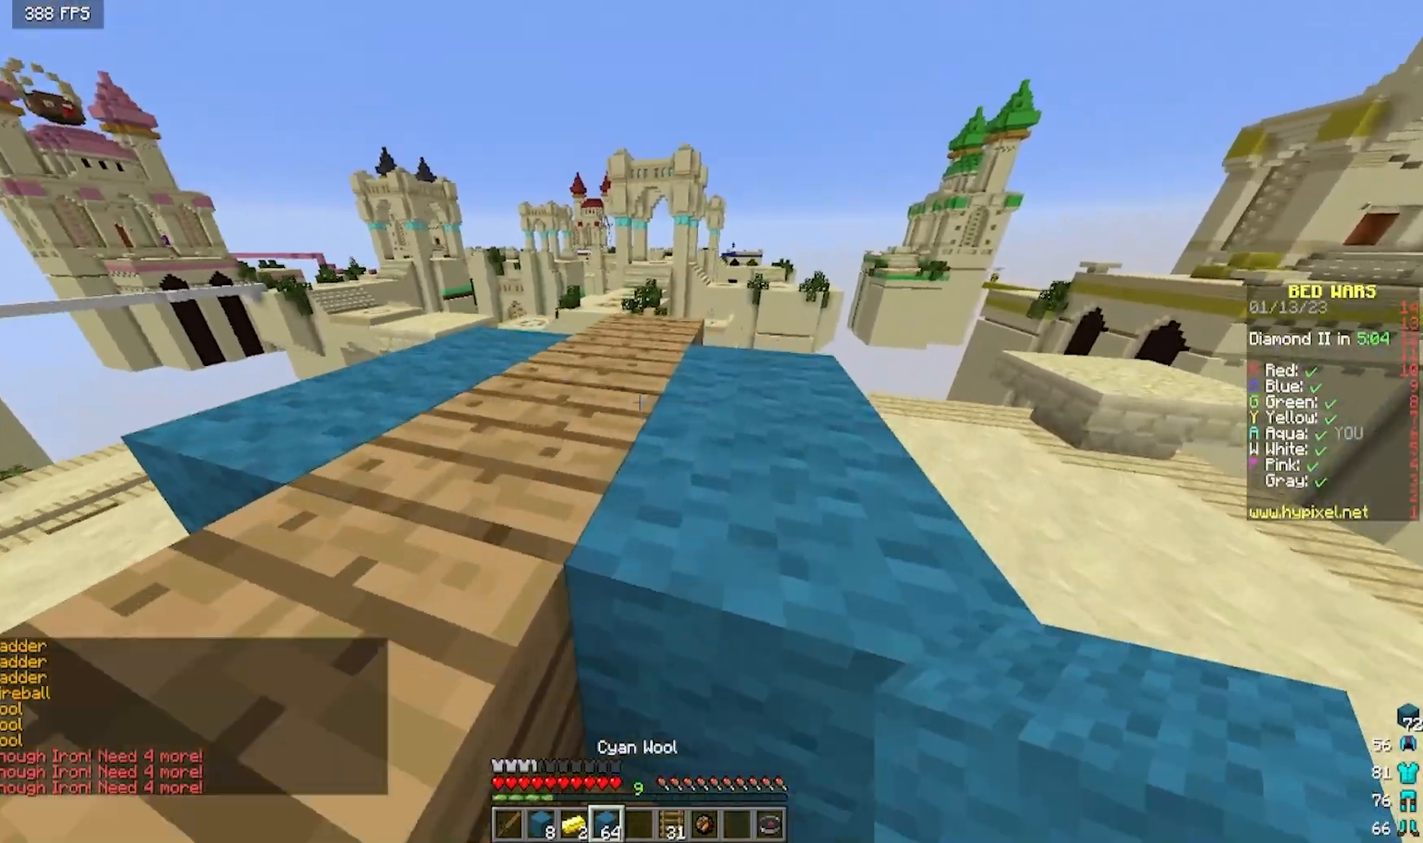
{"keys": [], "mouse": ["right"], "events": [[67, "w", "up"], [450, "mouse_right", "down"]]}
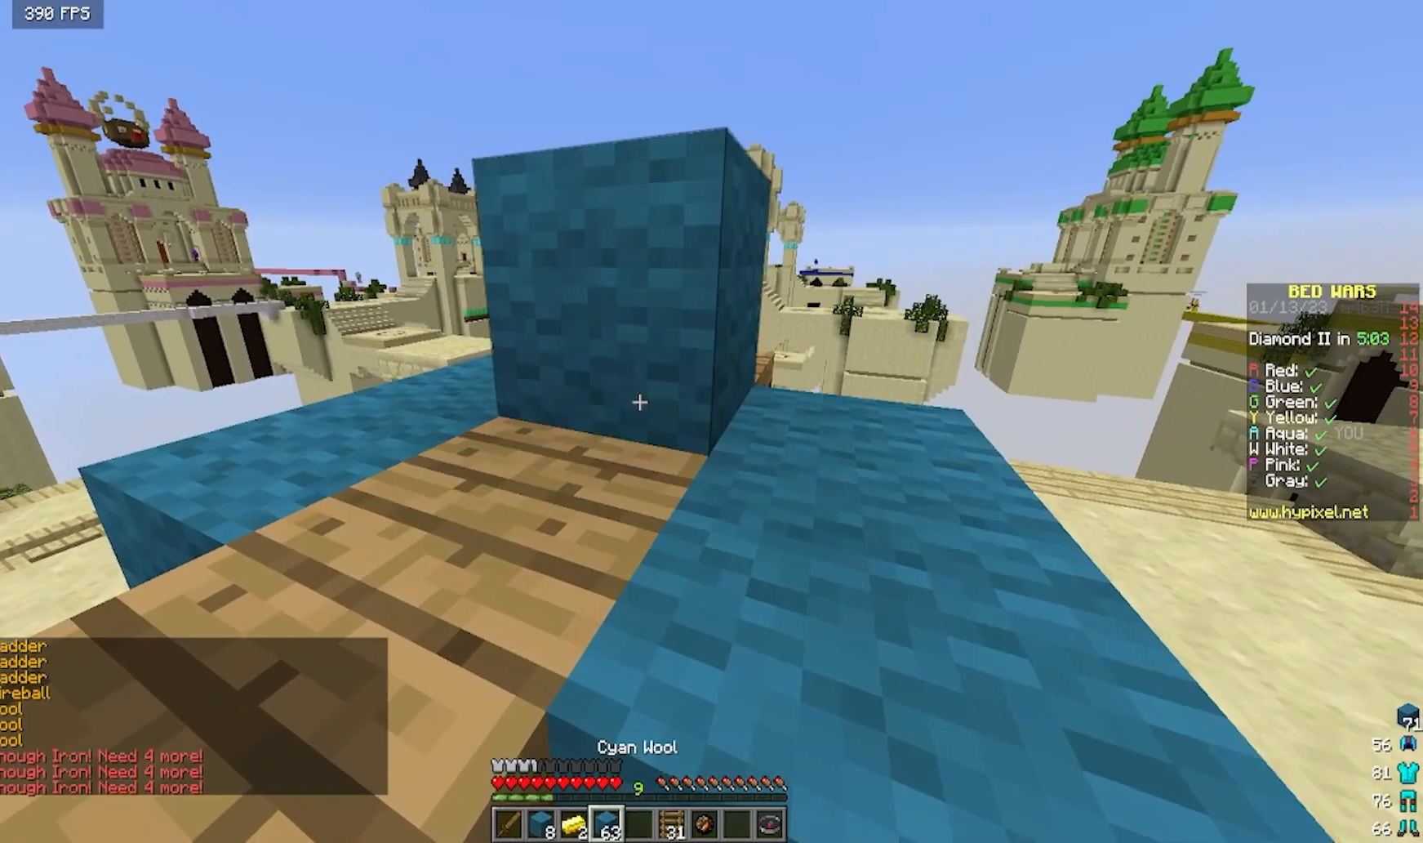
{"keys": ["a", "s"], "mouse": [], "events": [[250, "s", "down"], [267, "mouse_right", "up"], [350, "a", "down"]]}
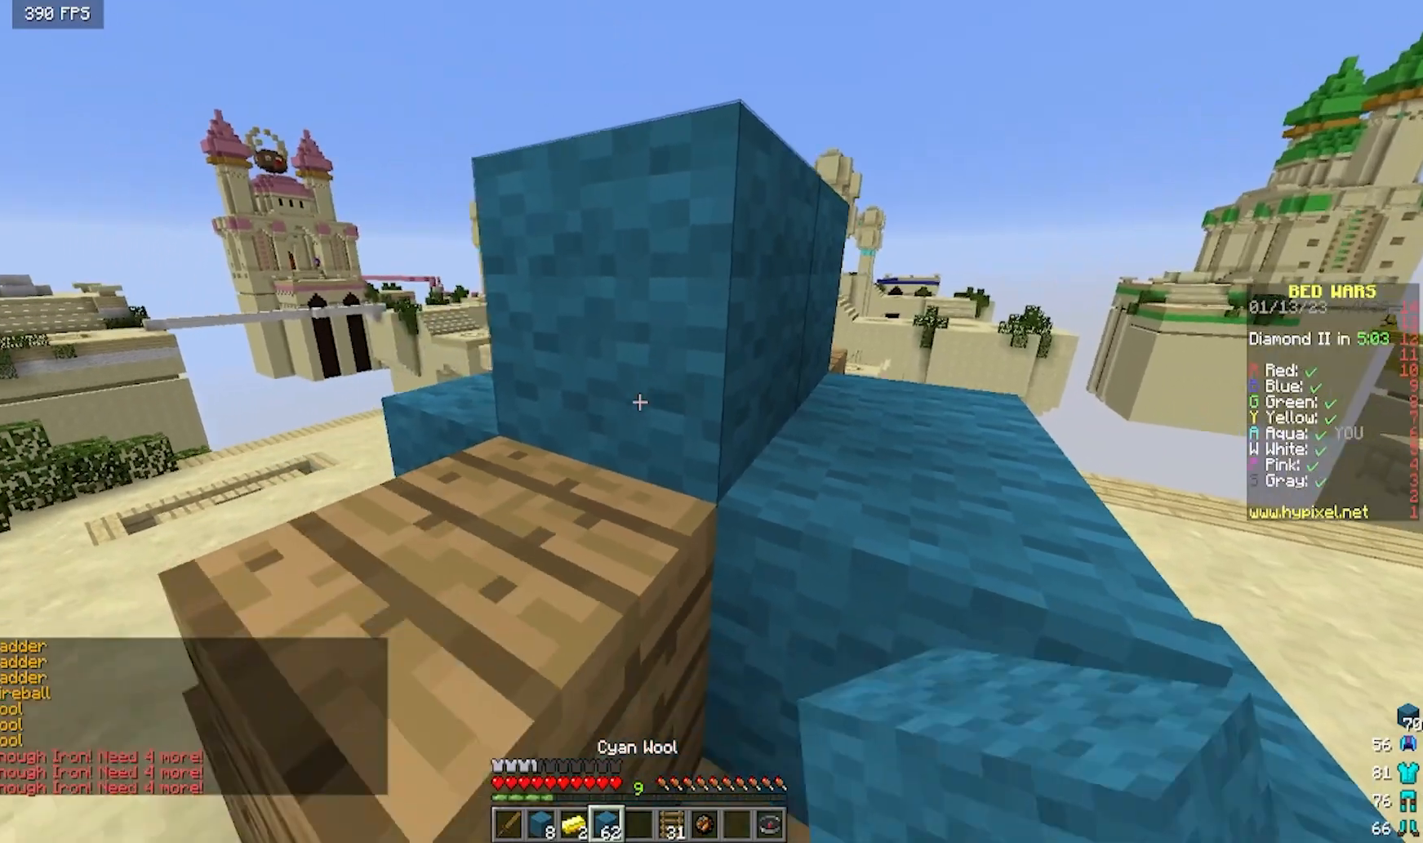
{"keys": ["a", "s"], "mouse": [], "events": []}
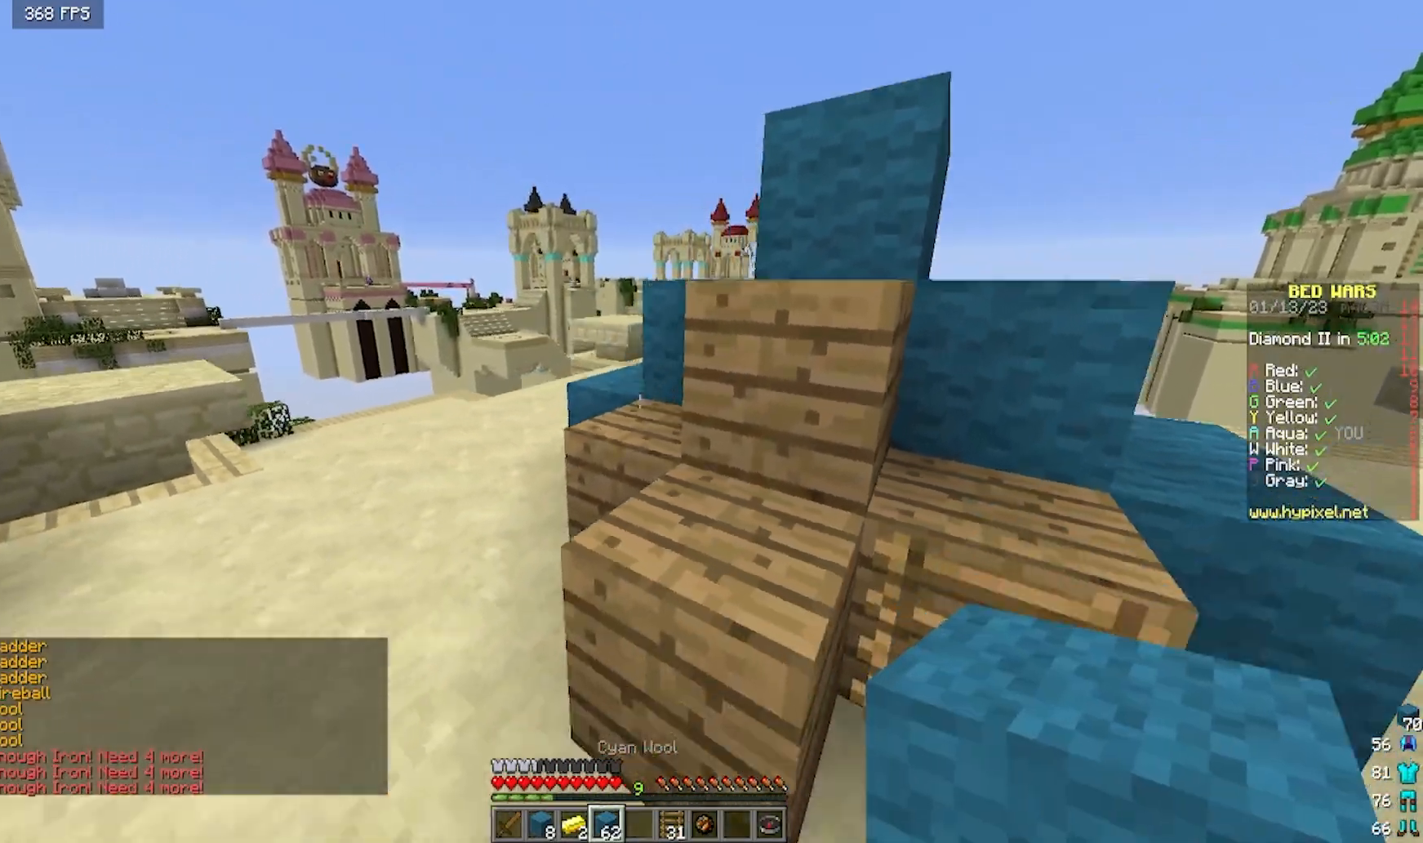
{"keys": [], "mouse": [], "events": [[200, "a", "up"], [217, "s", "up"]]}
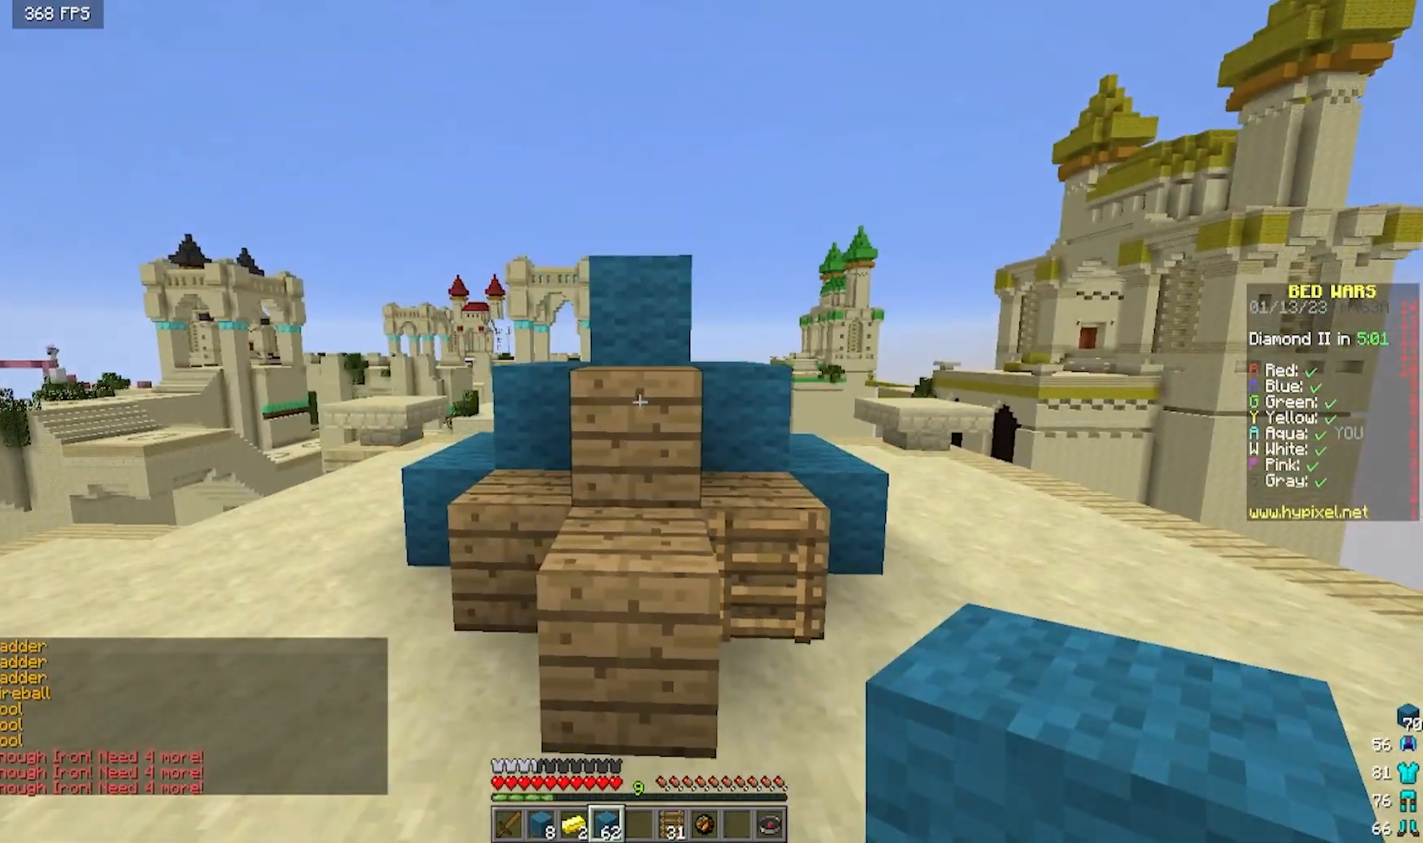
{"keys": [], "mouse": [], "events": []}